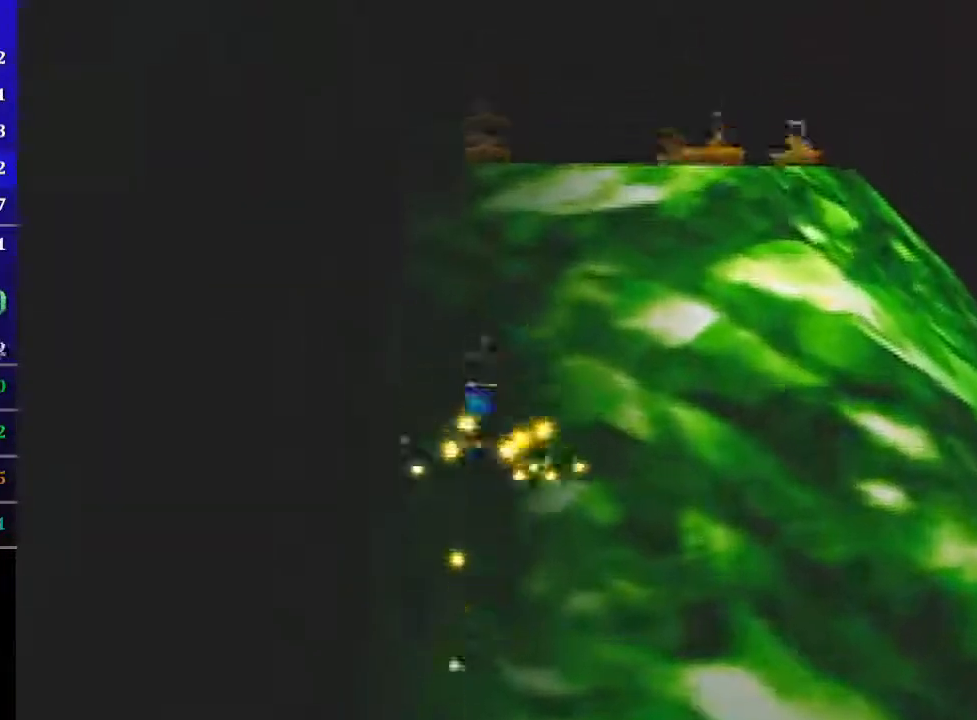
Gameplay with a controller (Nintendo layout); each line is a JSON object with the inputs held at the frame after it. "events" lists button and stick changes between this image and that frame as [ms after this image, input, new state], when the widget could be followed in between. Not read: L3 R3.
{"buttons": ["A", "L1"], "left_stick": "up", "events": [[101, "A", "down"], [201, "A", "up"], [468, "A", "down"]]}
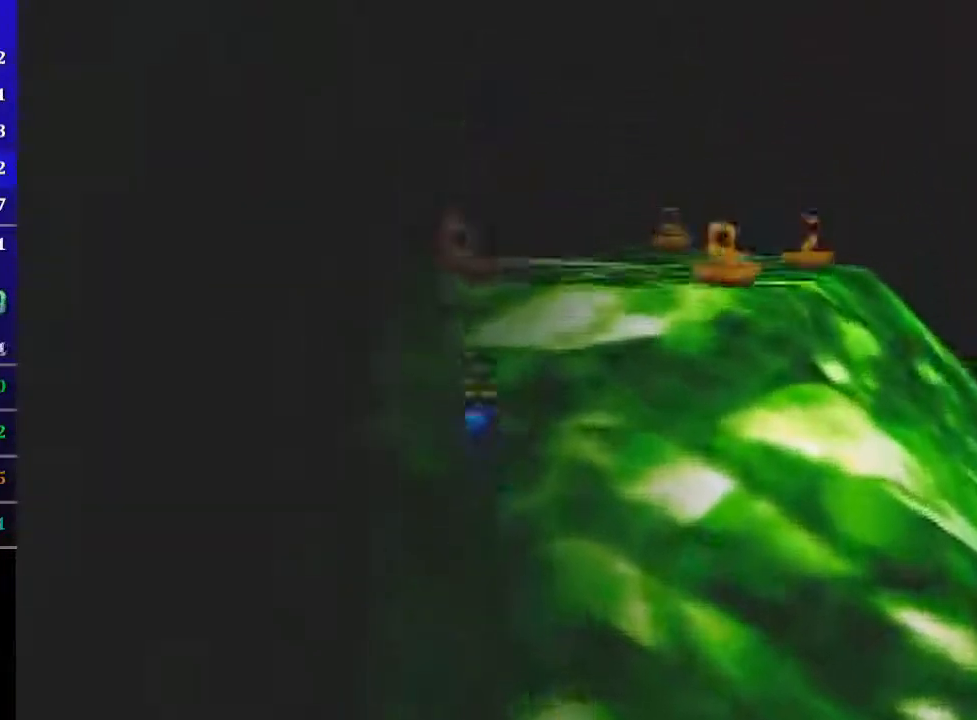
{"buttons": ["L1"], "left_stick": "up", "events": [[67, "A", "up"], [367, "A", "down"], [434, "A", "up"]]}
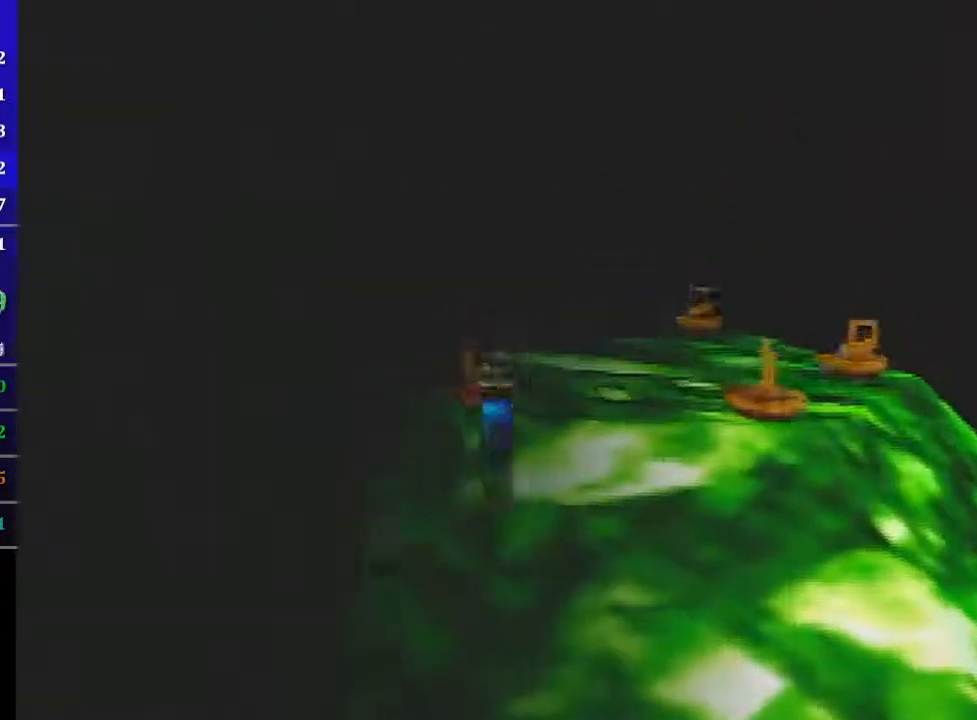
{"buttons": ["L1"], "left_stick": "right", "events": [[100, "left_stick", "right"], [367, "A", "down"], [433, "A", "up"]]}
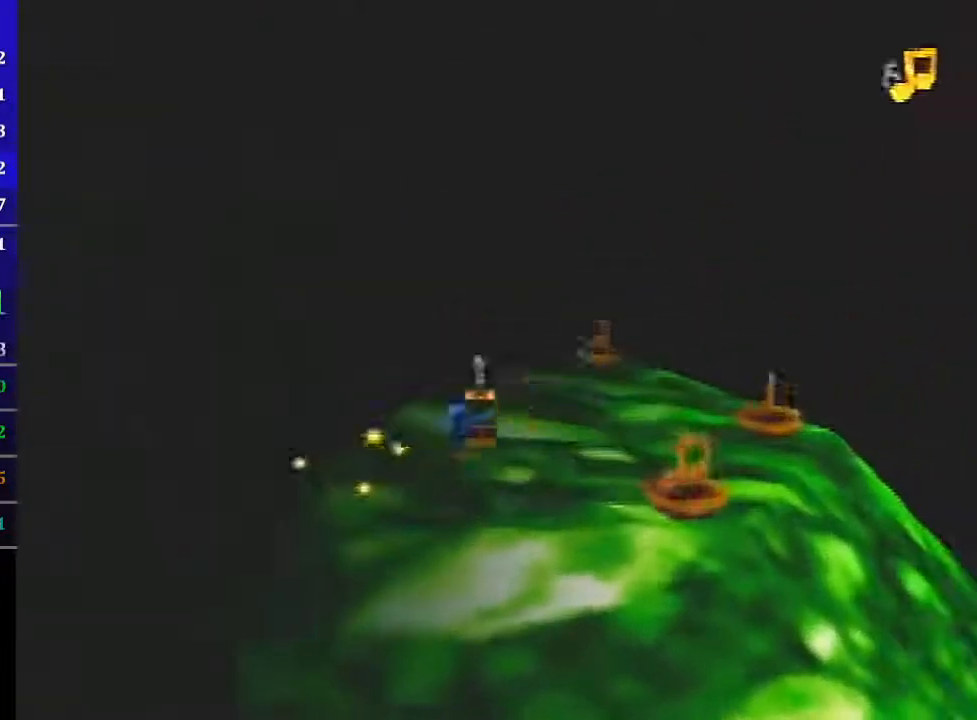
{"buttons": ["A", "L1"], "left_stick": "up", "events": [[234, "left_stick", "up-right"], [367, "left_stick", "up"], [434, "A", "down"]]}
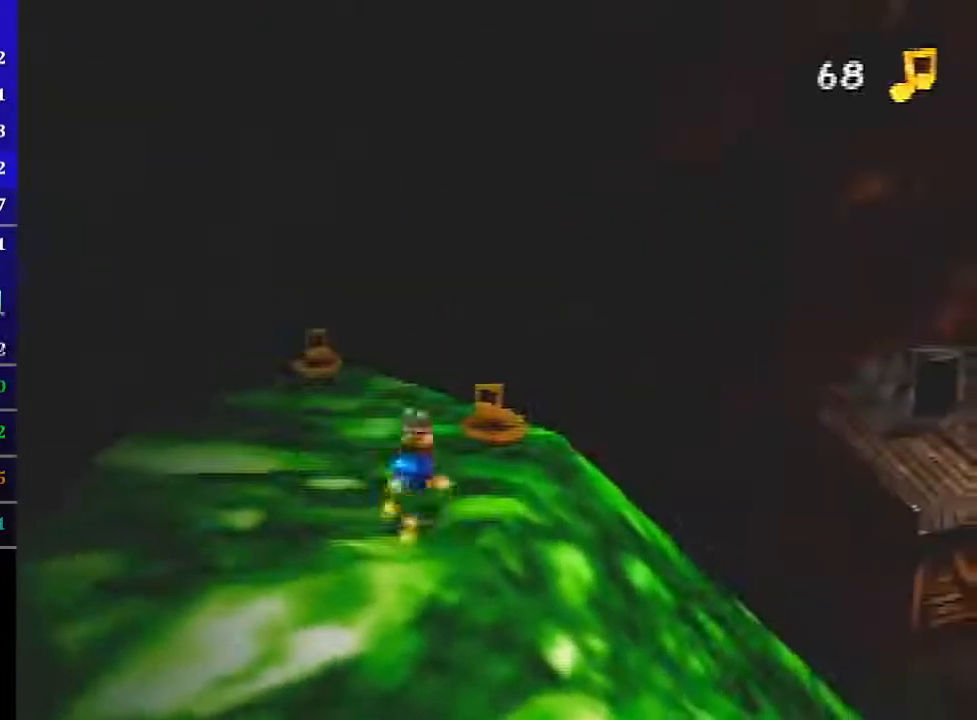
{"buttons": ["L1"], "left_stick": "up-left", "events": [[34, "A", "up"], [267, "left_stick", "up-right"], [501, "left_stick", "up-left"]]}
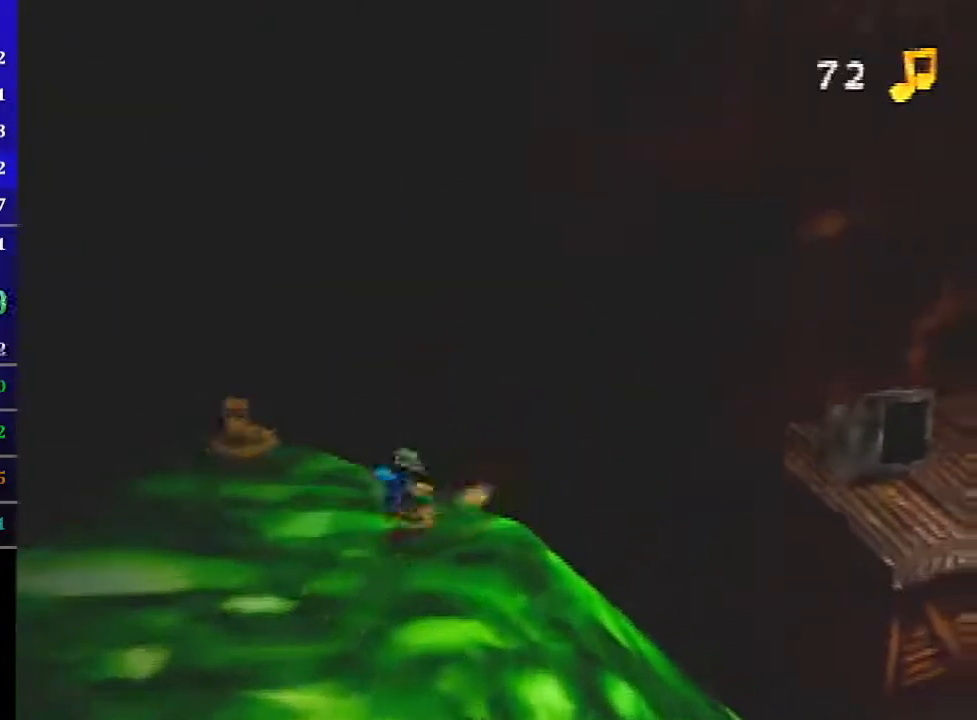
{"buttons": ["L1"], "left_stick": "up-left", "events": [[67, "A", "down"], [234, "A", "up"]]}
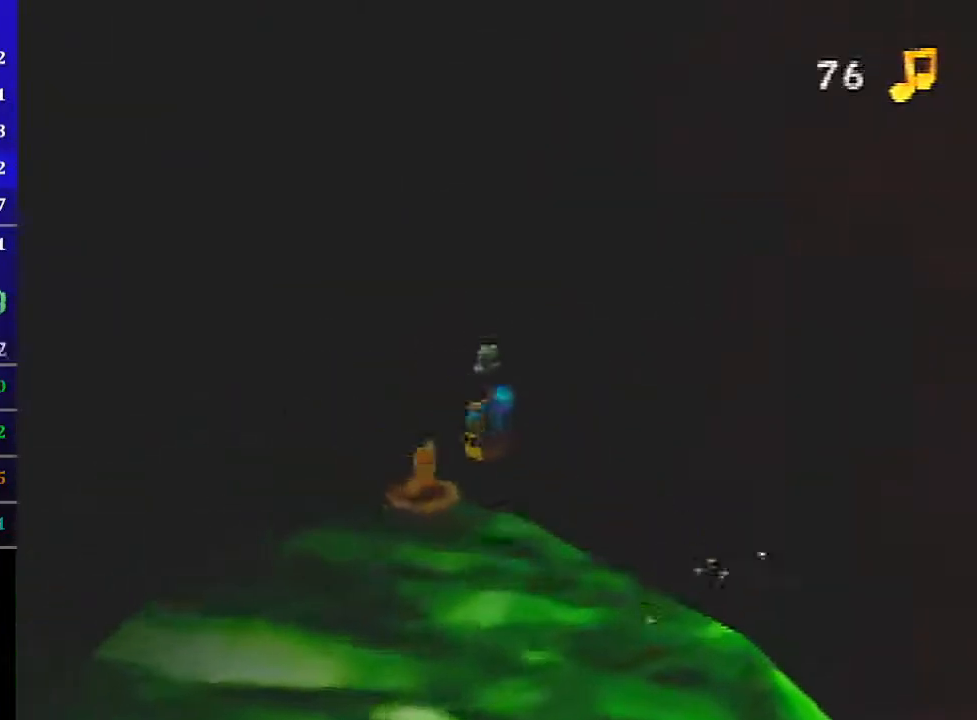
{"buttons": ["L1"], "left_stick": "right", "events": [[100, "left_stick", "up-right"], [166, "A", "down"], [166, "left_stick", "right"], [233, "A", "up"], [300, "A", "down"], [367, "A", "up"], [400, "A", "down"], [433, "A", "up"]]}
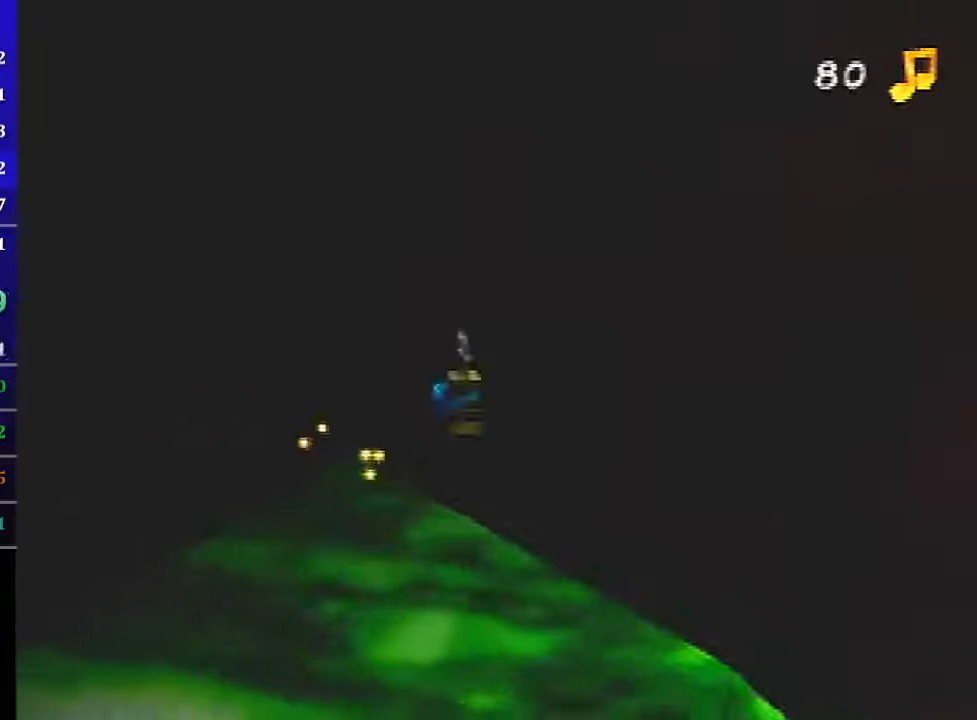
{"buttons": ["A", "L1"], "left_stick": "up-right", "events": [[133, "A", "down"], [200, "A", "up"], [267, "A", "down"], [267, "left_stick", "up-right"], [334, "A", "up"], [367, "A", "down"], [400, "A", "up"], [467, "A", "down"]]}
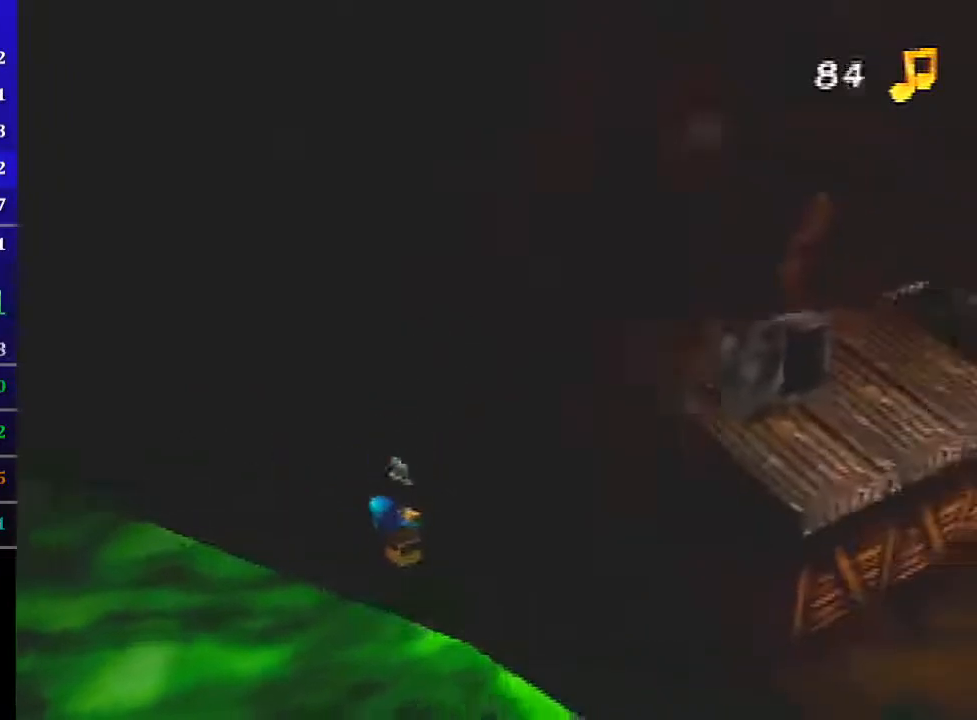
{"buttons": ["L1"], "left_stick": "up-right", "events": [[34, "A", "up"], [101, "A", "down"], [167, "A", "up"], [234, "A", "down"], [267, "A", "up"], [368, "A", "down"], [401, "A", "up"]]}
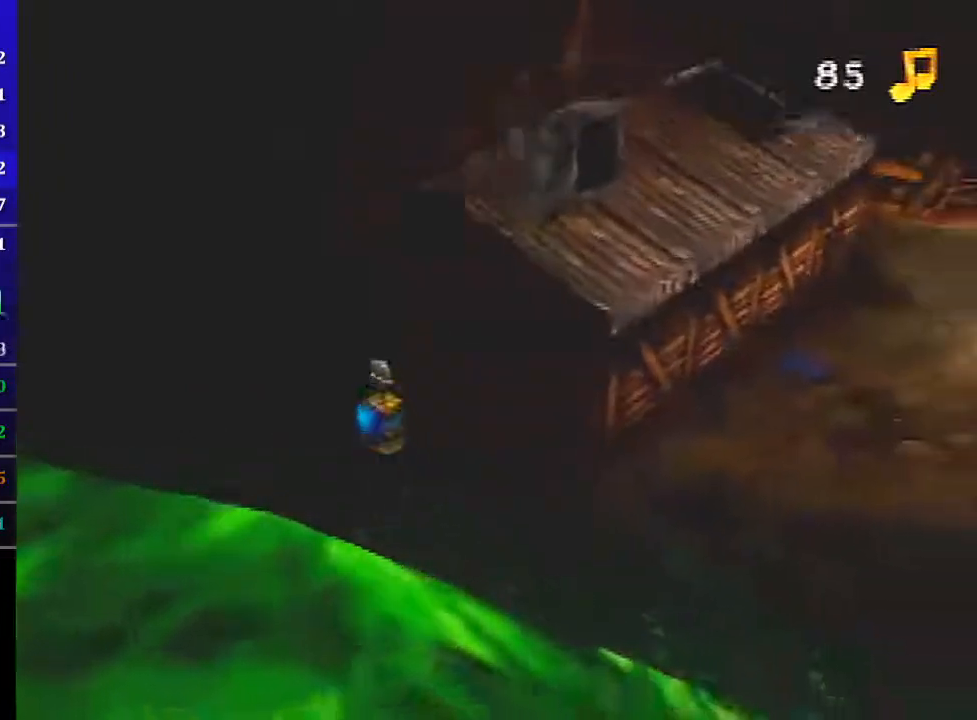
{"buttons": ["A", "L1"], "left_stick": "up-right", "events": [[400, "A", "down"], [434, "A", "up"], [467, "A", "down"]]}
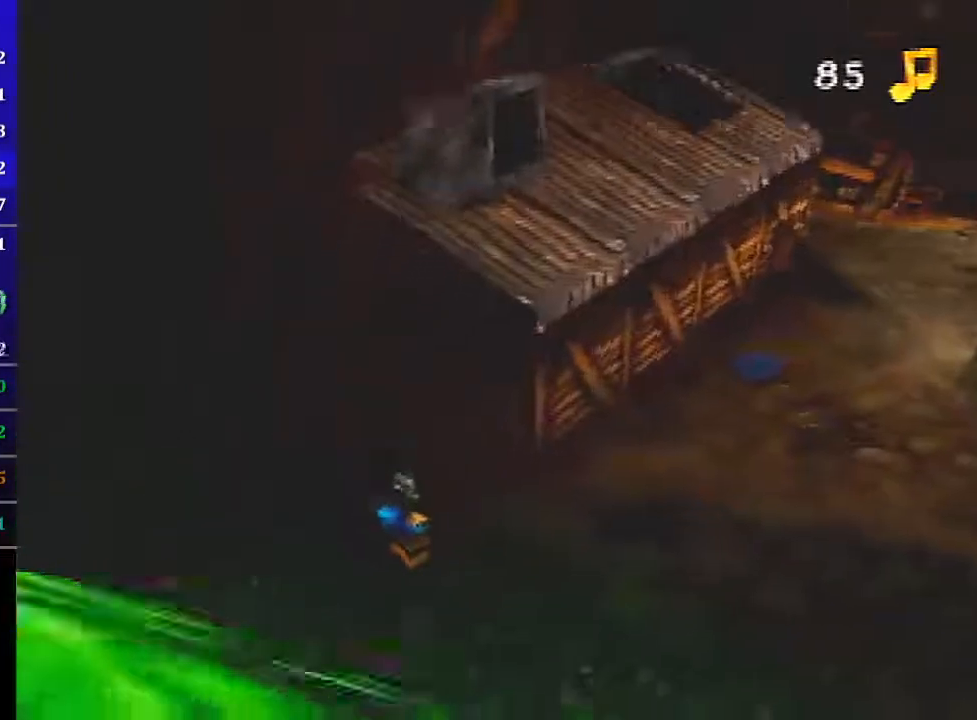
{"buttons": ["A", "L1"], "left_stick": "up-right", "events": [[33, "A", "up"], [100, "A", "down"], [166, "A", "up"], [266, "A", "down"], [300, "A", "up"], [333, "A", "down"], [400, "A", "up"], [467, "A", "down"]]}
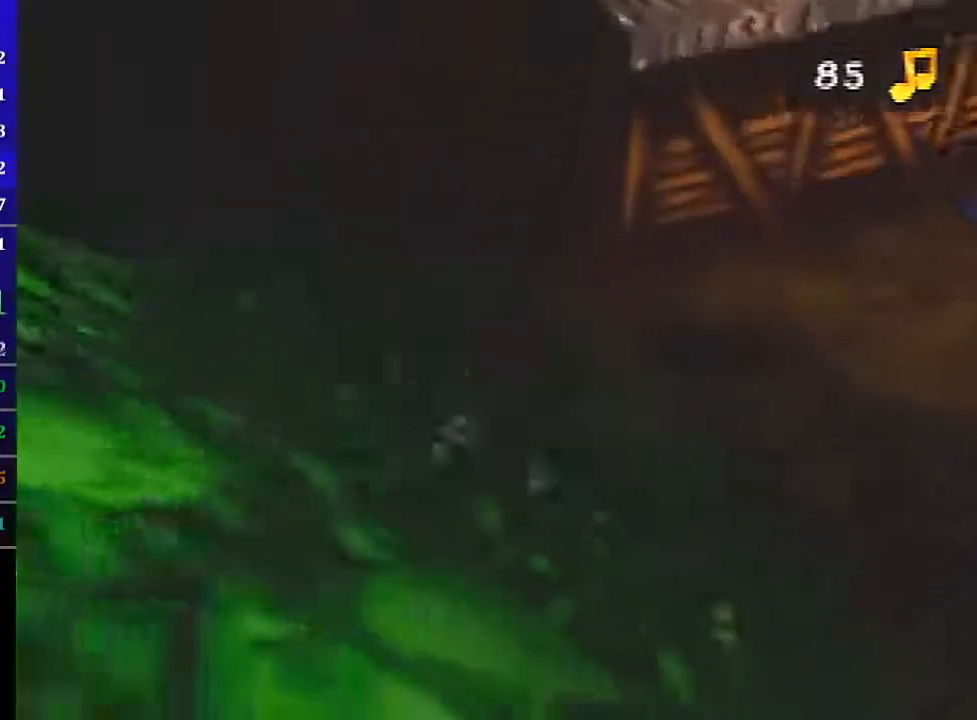
{"buttons": ["L1"], "left_stick": "up-right", "events": [[33, "A", "up"], [200, "A", "down"], [267, "A", "up"], [300, "A", "down"], [367, "A", "up"], [434, "A", "down"], [501, "A", "up"]]}
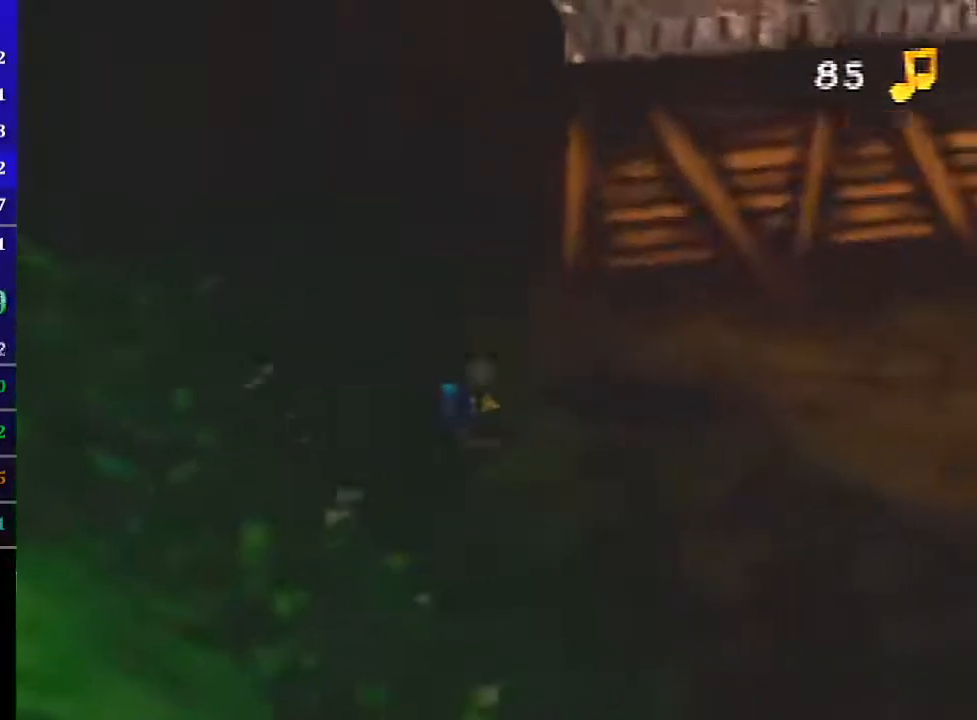
{"buttons": ["L1"], "left_stick": "up-right", "events": [[66, "A", "down"], [266, "A", "up"]]}
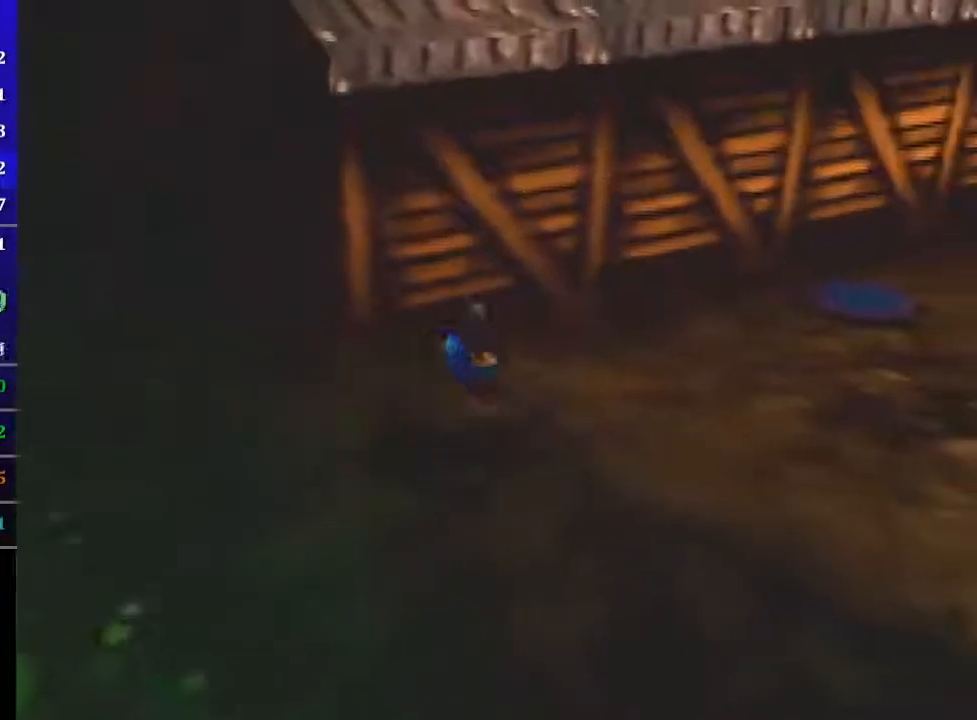
{"buttons": ["L1"], "left_stick": "up-right", "events": [[200, "A", "down"], [300, "A", "up"]]}
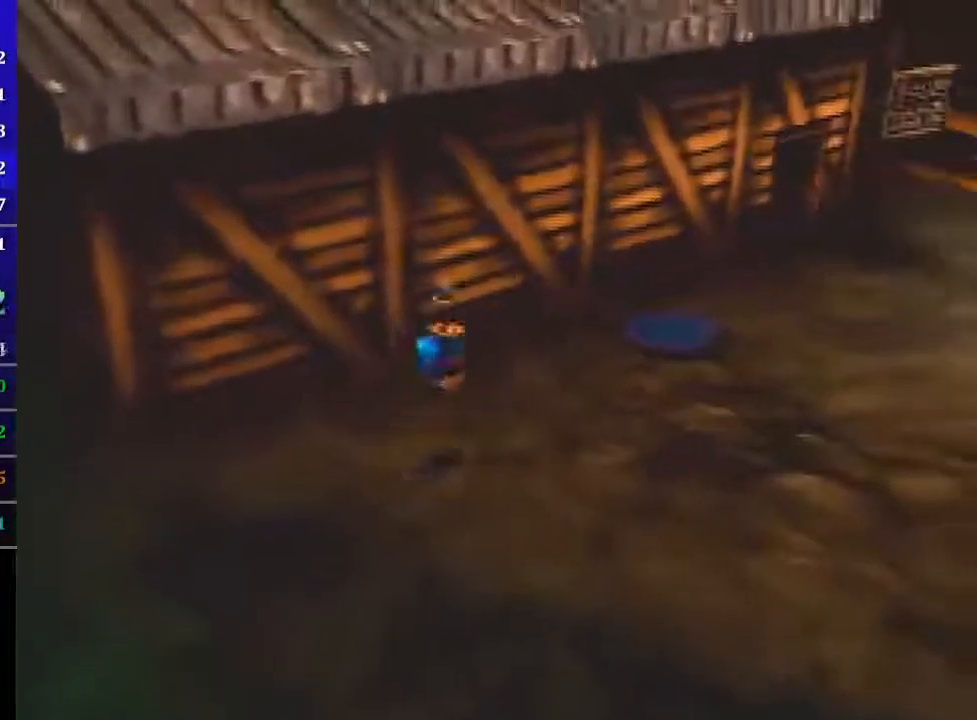
{"buttons": ["L1"], "left_stick": "up-right", "events": [[233, "C_RIGHT", "down"], [333, "C_RIGHT", "up"], [367, "A", "down"], [500, "A", "up"]]}
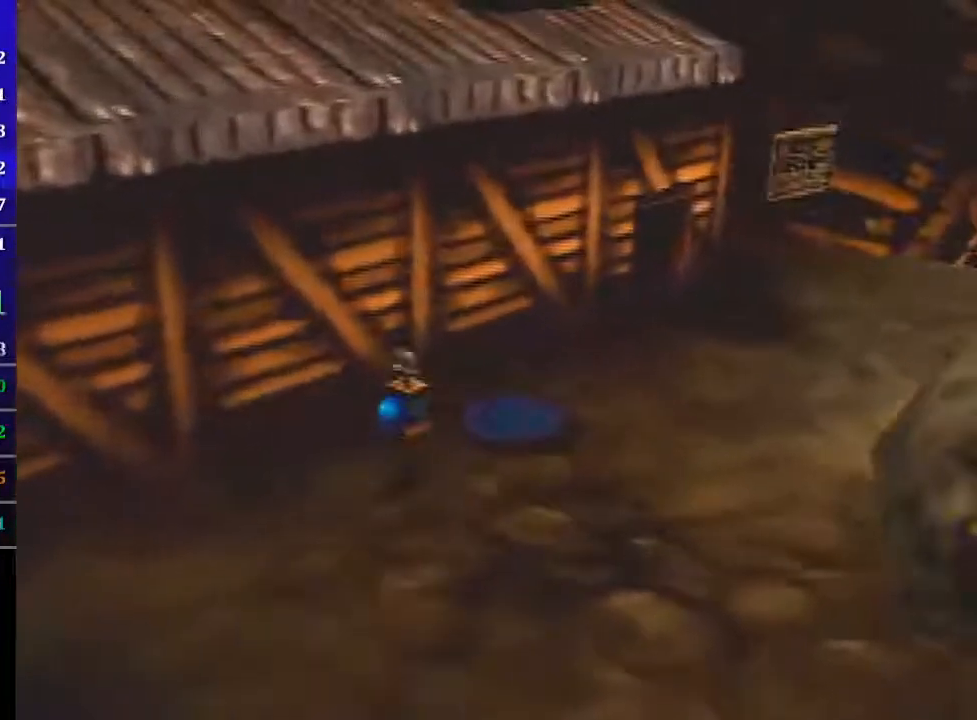
{"buttons": ["L1"], "left_stick": "center", "events": [[200, "left_stick", "down-right"], [267, "left_stick", "center"], [300, "B", "down"], [400, "B", "up"], [434, "B", "down"], [500, "B", "up"]]}
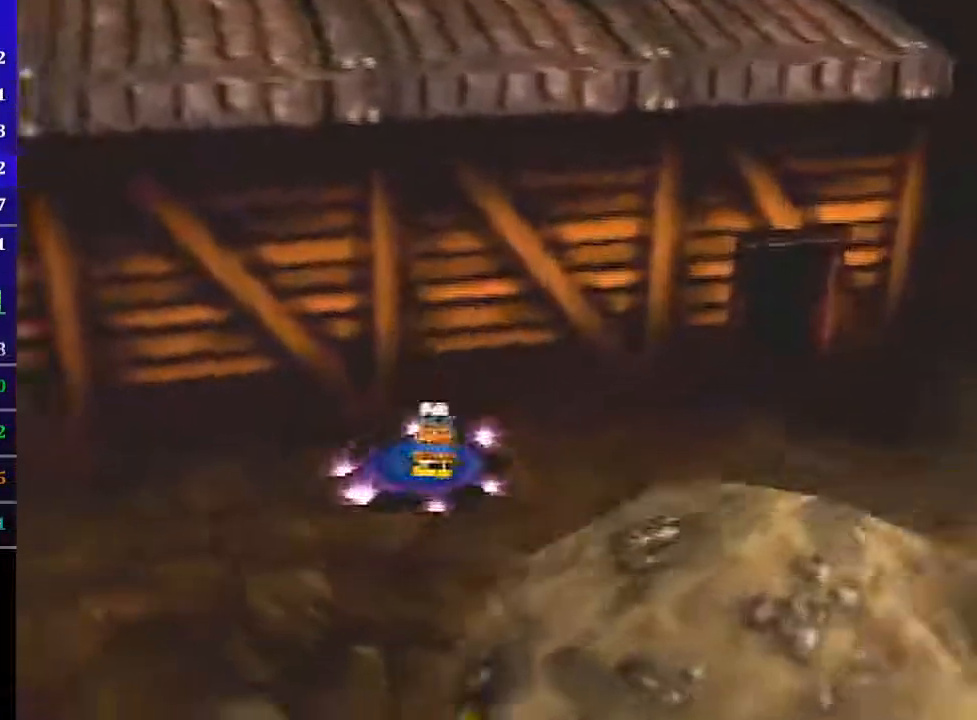
{"buttons": ["L1"], "left_stick": "down", "events": [[67, "B", "down"], [101, "B", "up"], [201, "B", "down"], [267, "B", "up"], [301, "B", "down"], [368, "B", "up"], [434, "B", "down"], [468, "B", "up"], [501, "left_stick", "down"]]}
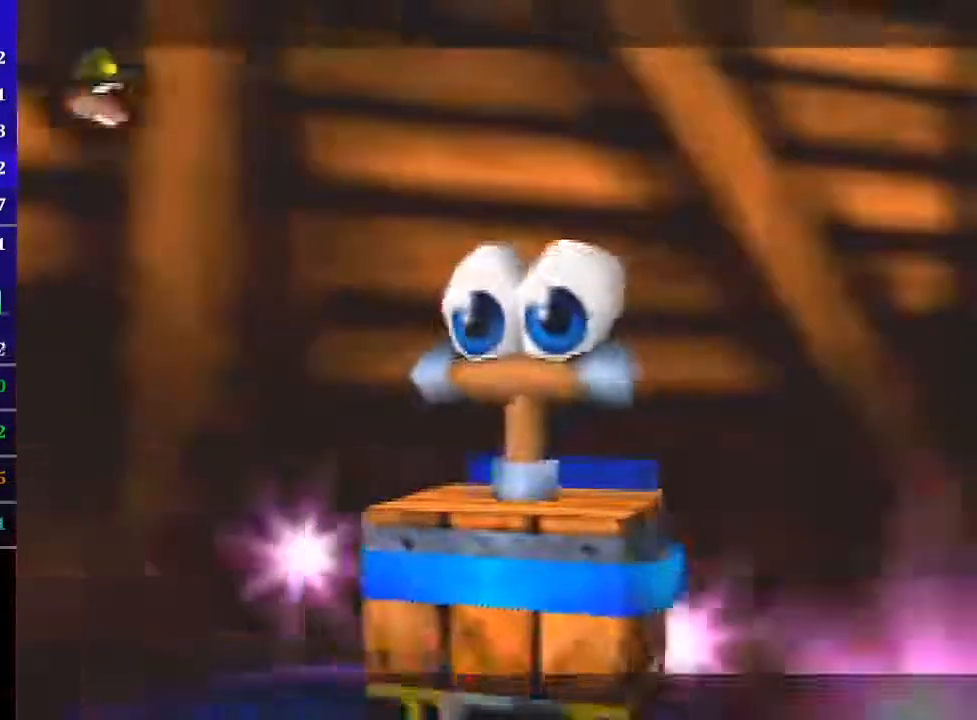
{"buttons": ["L1"], "left_stick": "down", "events": []}
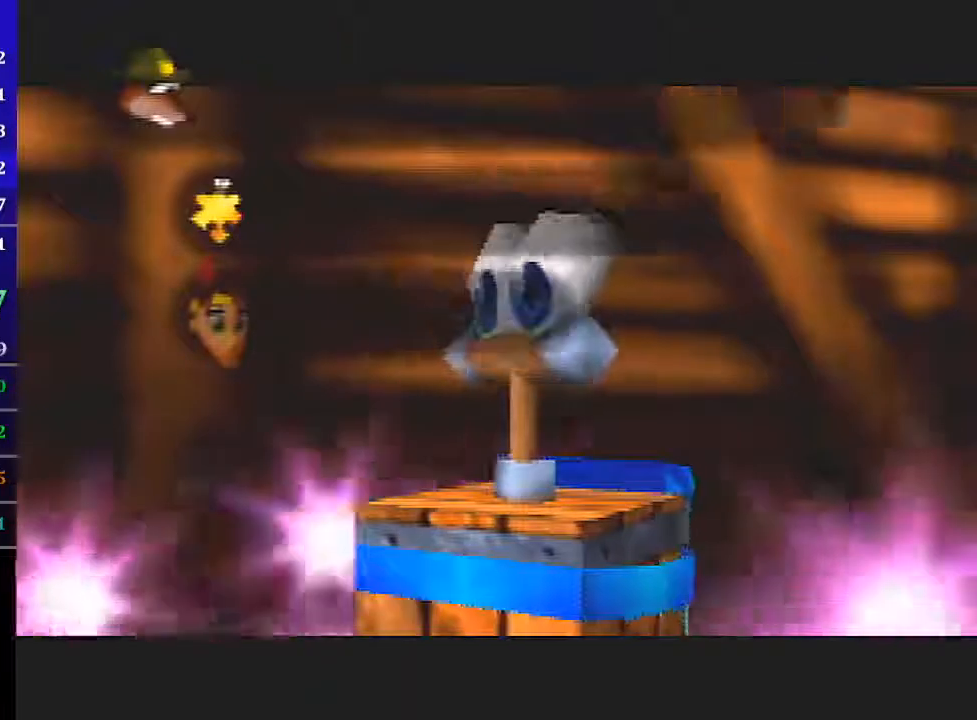
{"buttons": ["A", "L1"], "left_stick": "center", "events": [[300, "A", "down"], [300, "left_stick", "center"], [334, "A", "up"], [367, "A", "down"], [434, "A", "up"], [501, "A", "down"]]}
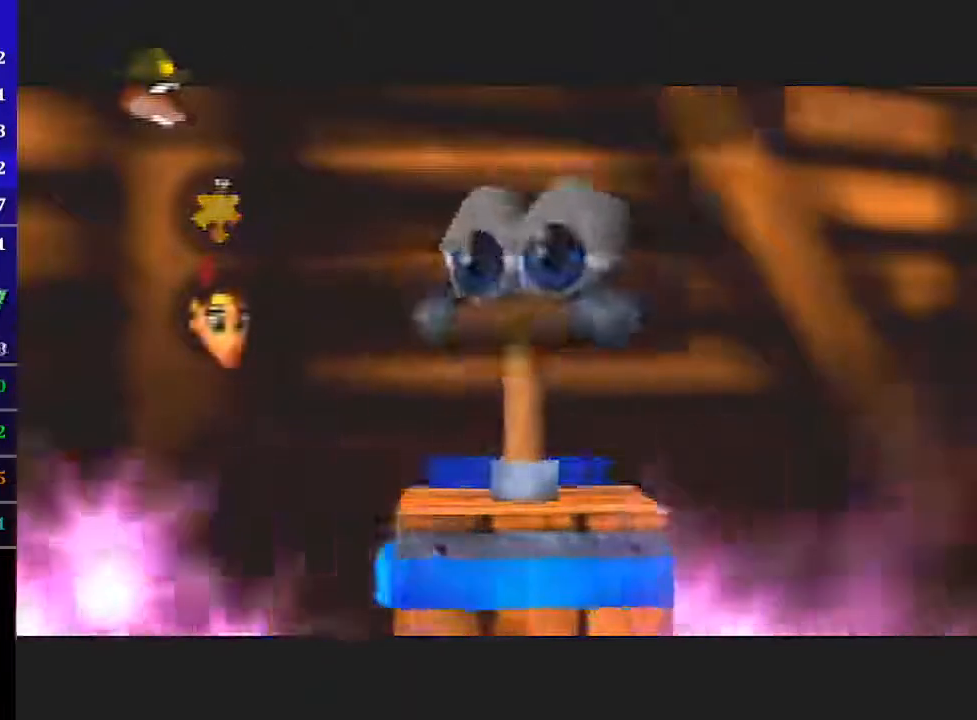
{"buttons": ["L1"], "left_stick": "center", "events": [[33, "A", "up"], [133, "A", "down"], [166, "A", "up"]]}
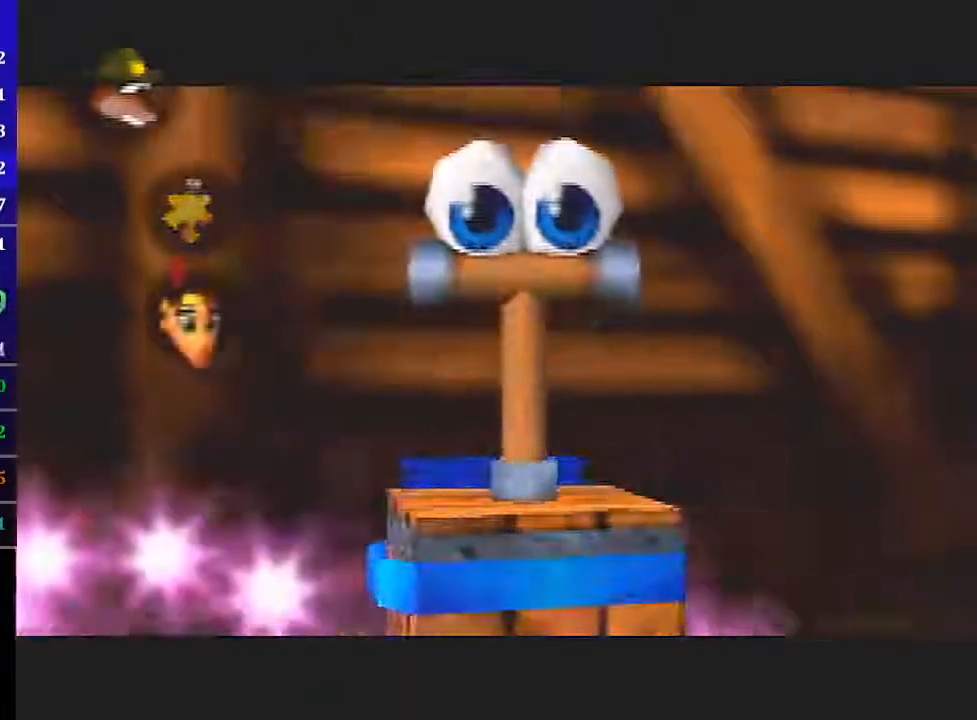
{"buttons": ["L1"], "left_stick": "center", "events": []}
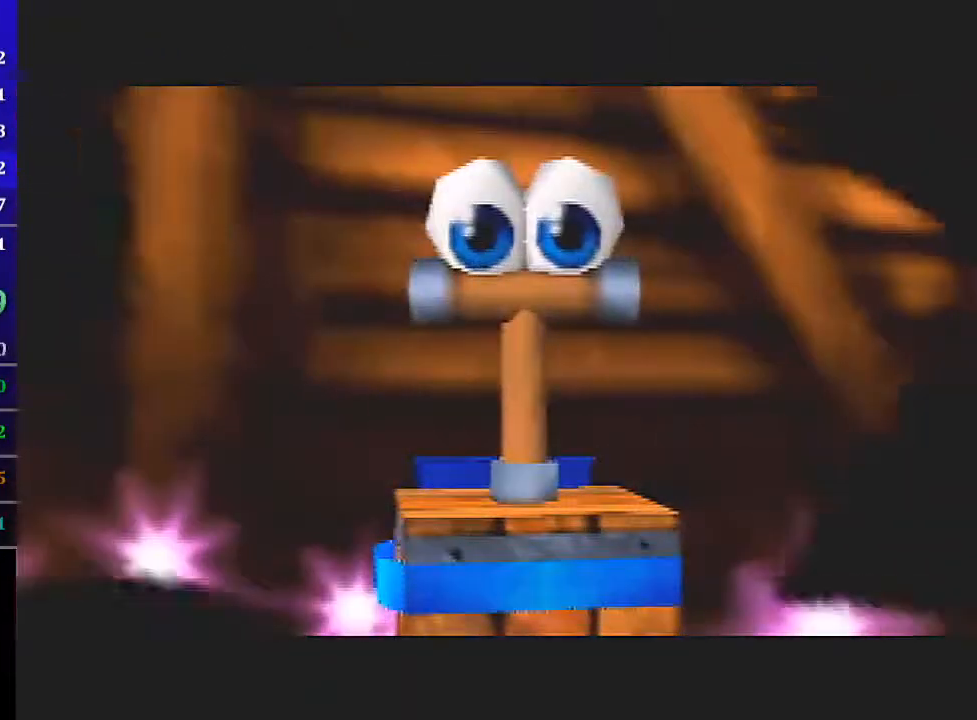
{"buttons": ["L1"], "left_stick": "right", "events": [[333, "left_stick", "right"]]}
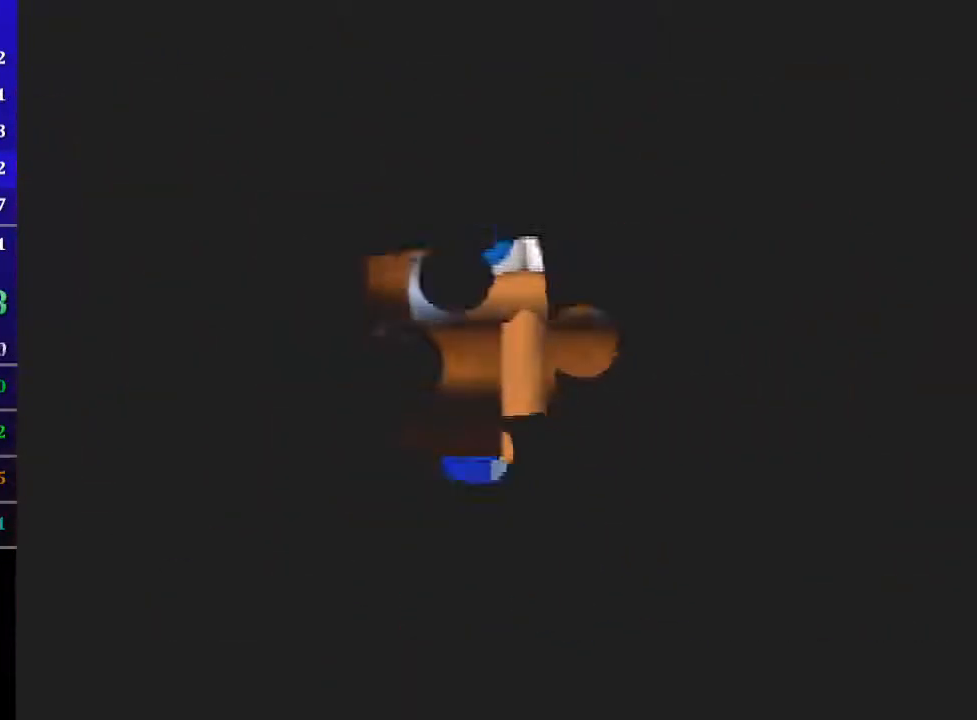
{"buttons": ["A", "L1"], "left_stick": "right", "events": [[200, "A", "down"], [234, "A", "up"], [267, "A", "down"], [334, "A", "up"], [367, "A", "down"], [434, "A", "up"], [501, "A", "down"]]}
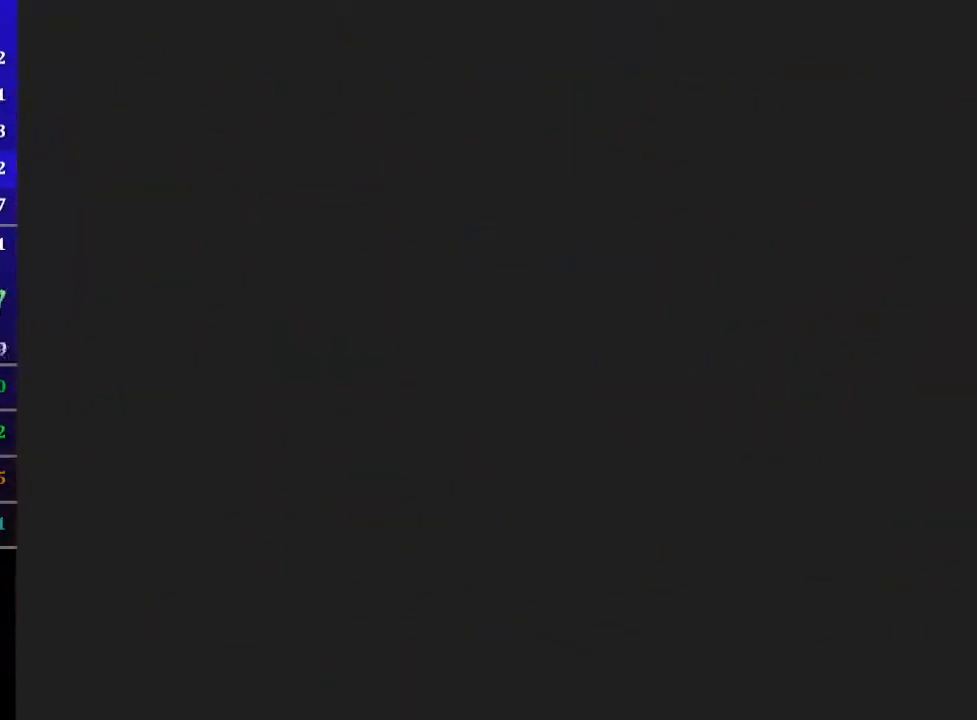
{"buttons": ["A", "L1"], "left_stick": "right", "events": []}
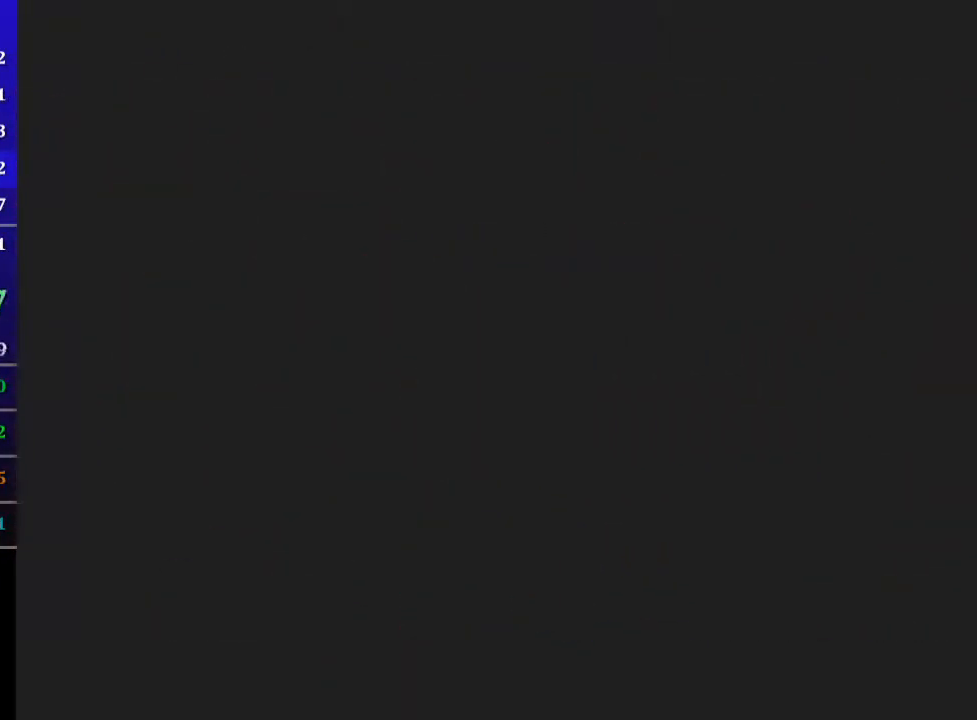
{"buttons": ["A", "L1"], "left_stick": "right", "events": []}
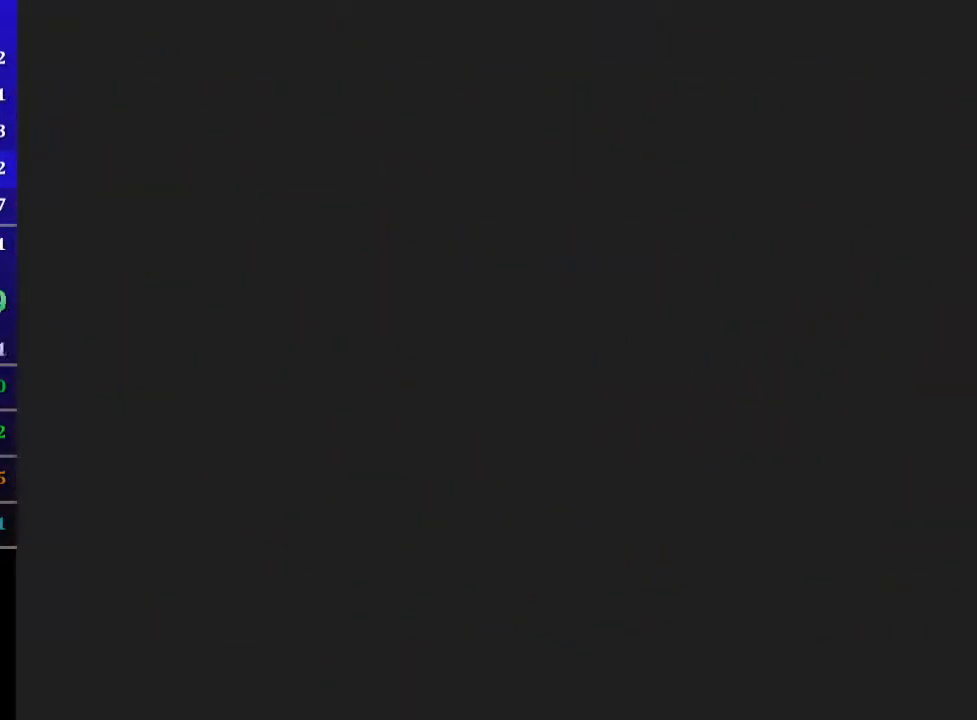
{"buttons": ["A", "L1"], "left_stick": "right", "events": [[100, "A", "up"], [133, "A", "down"], [200, "A", "up"], [233, "A", "down"], [300, "A", "up"], [333, "A", "down"], [400, "A", "up"], [500, "A", "down"]]}
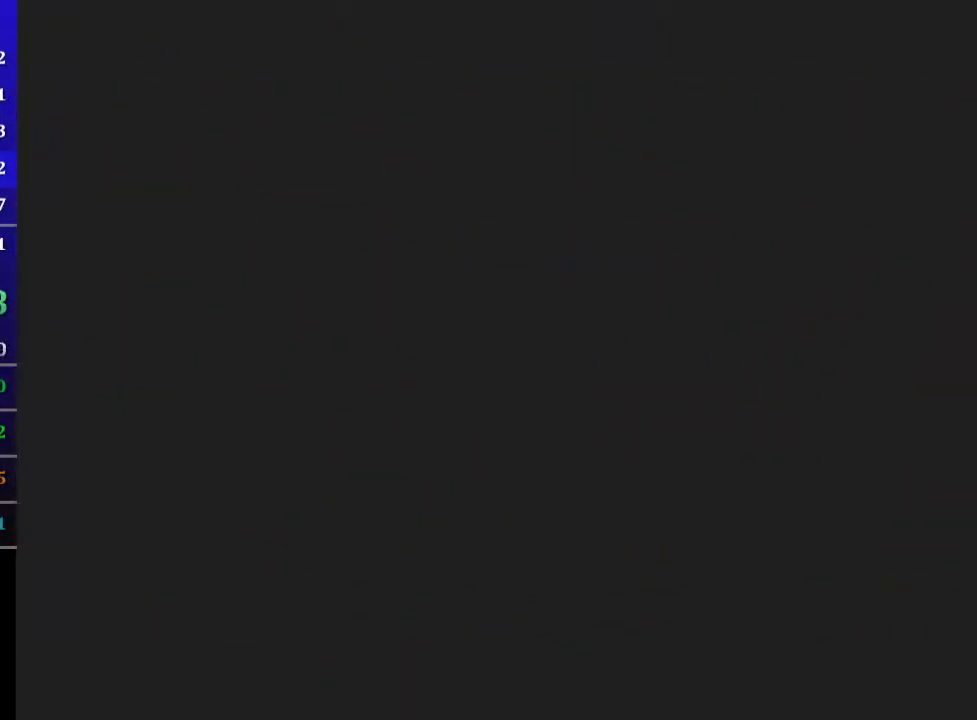
{"buttons": ["L1"], "left_stick": "right", "events": [[34, "A", "up"], [67, "A", "down"], [134, "A", "up"], [300, "A", "down"], [367, "A", "up"], [434, "A", "down"], [467, "A", "up"]]}
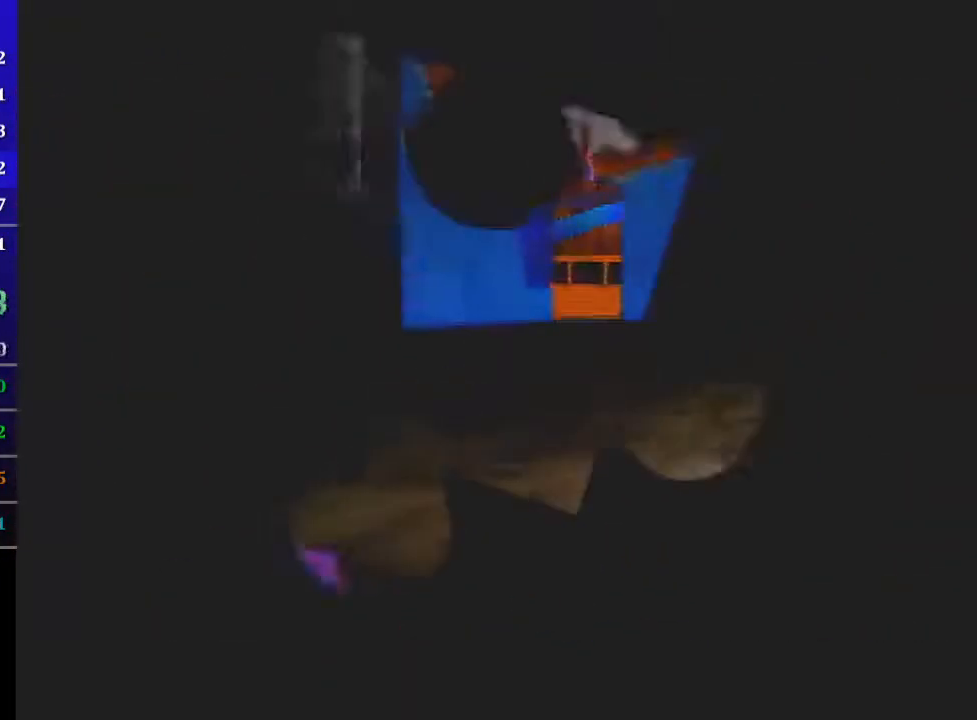
{"buttons": ["L1"], "left_stick": "right", "events": []}
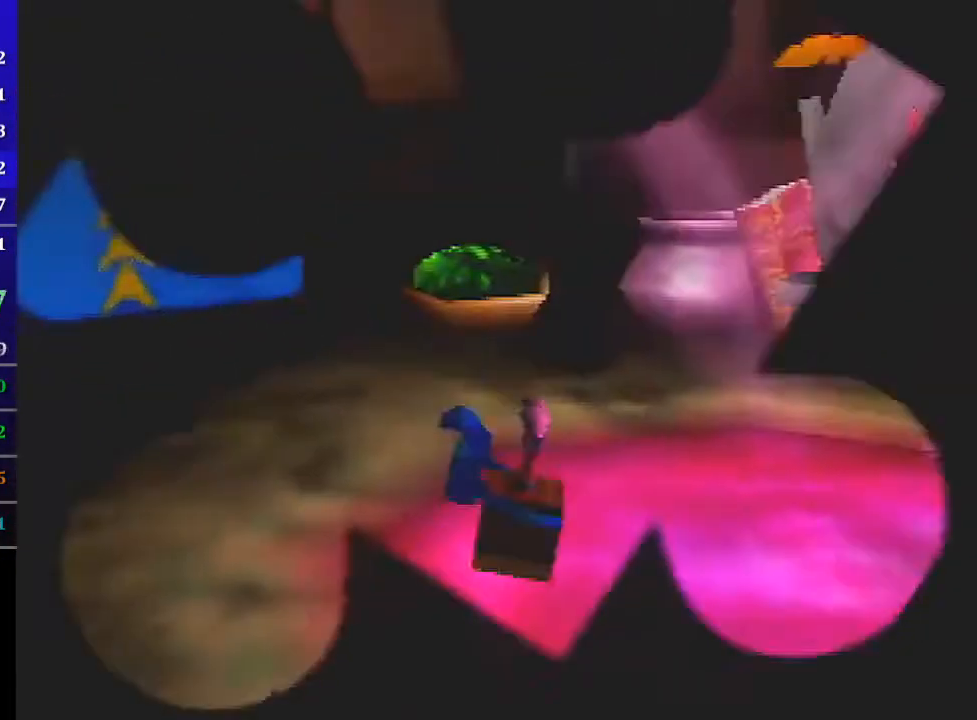
{"buttons": ["L1"], "left_stick": "center", "events": [[267, "left_stick", "center"]]}
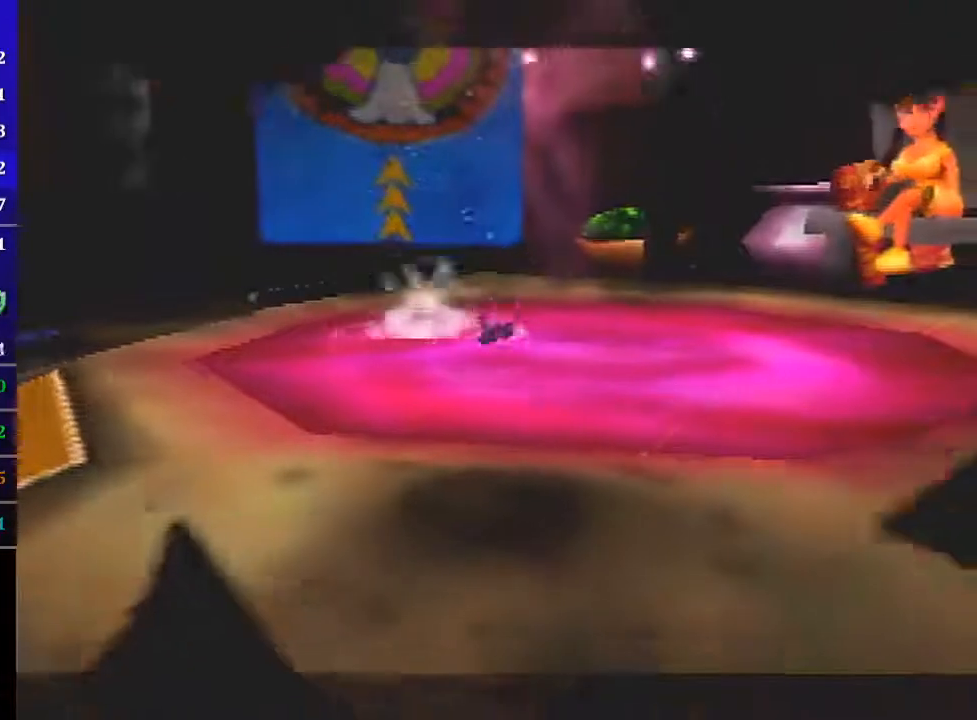
{"buttons": ["L1"], "left_stick": "center", "events": []}